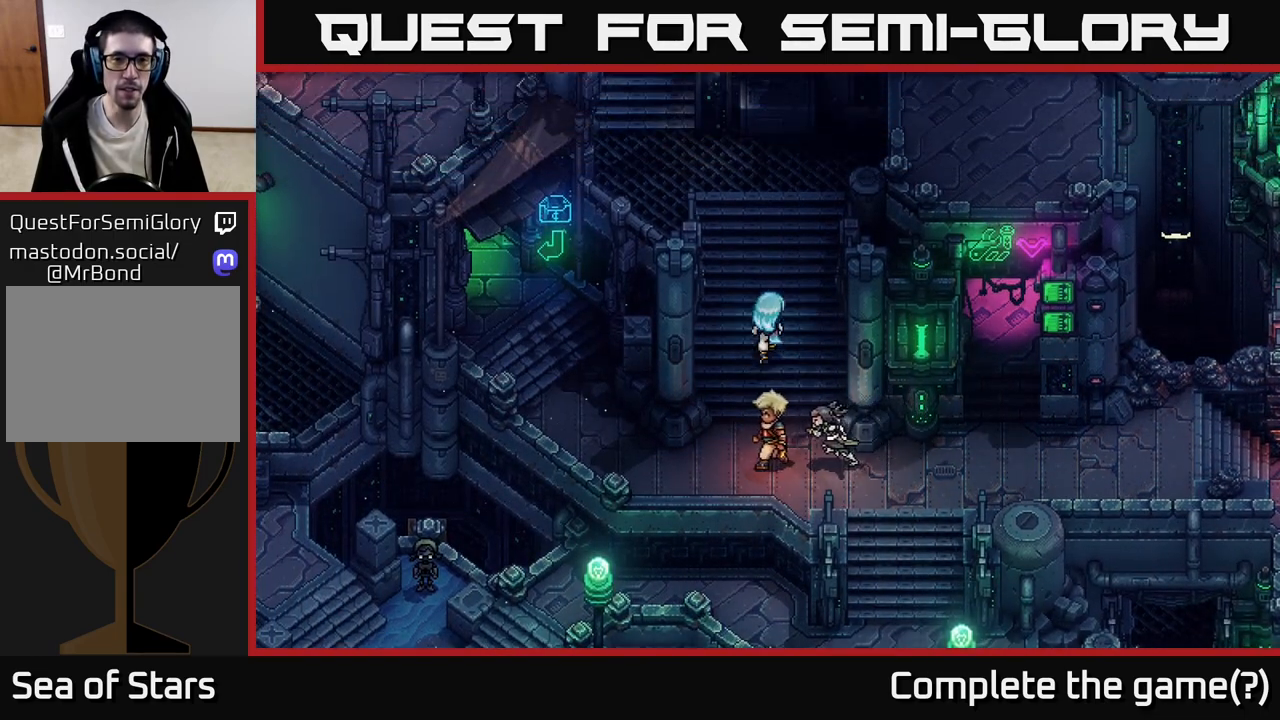
Gameplay with a controller (Xbox layout); each line is a JSON object with the inputs held at the frame after it. "events" lists button and stick changes between this image and that frame as [ms after this image, input, new state], when the widget could be followed in between. Not read: right_stick.
{"buttons": [], "left_stick": "up", "events": []}
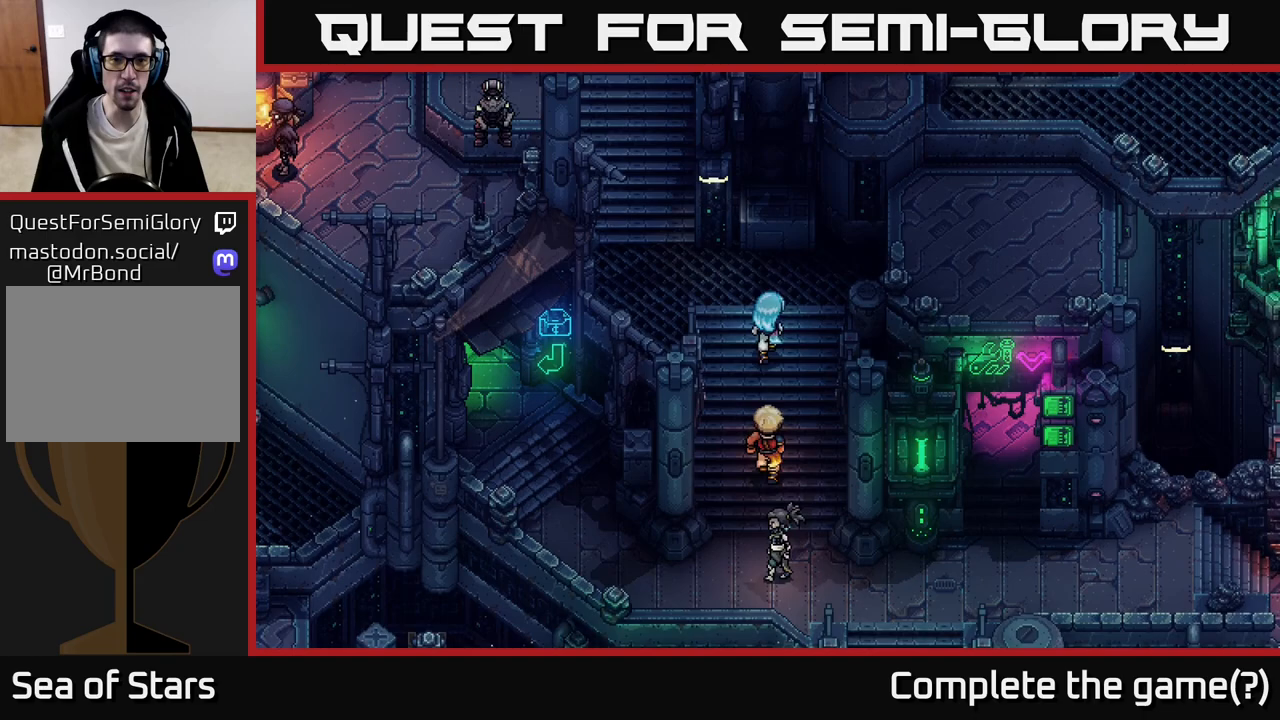
{"buttons": [], "left_stick": "up-left", "events": [[33, "left_stick", "up-left"]]}
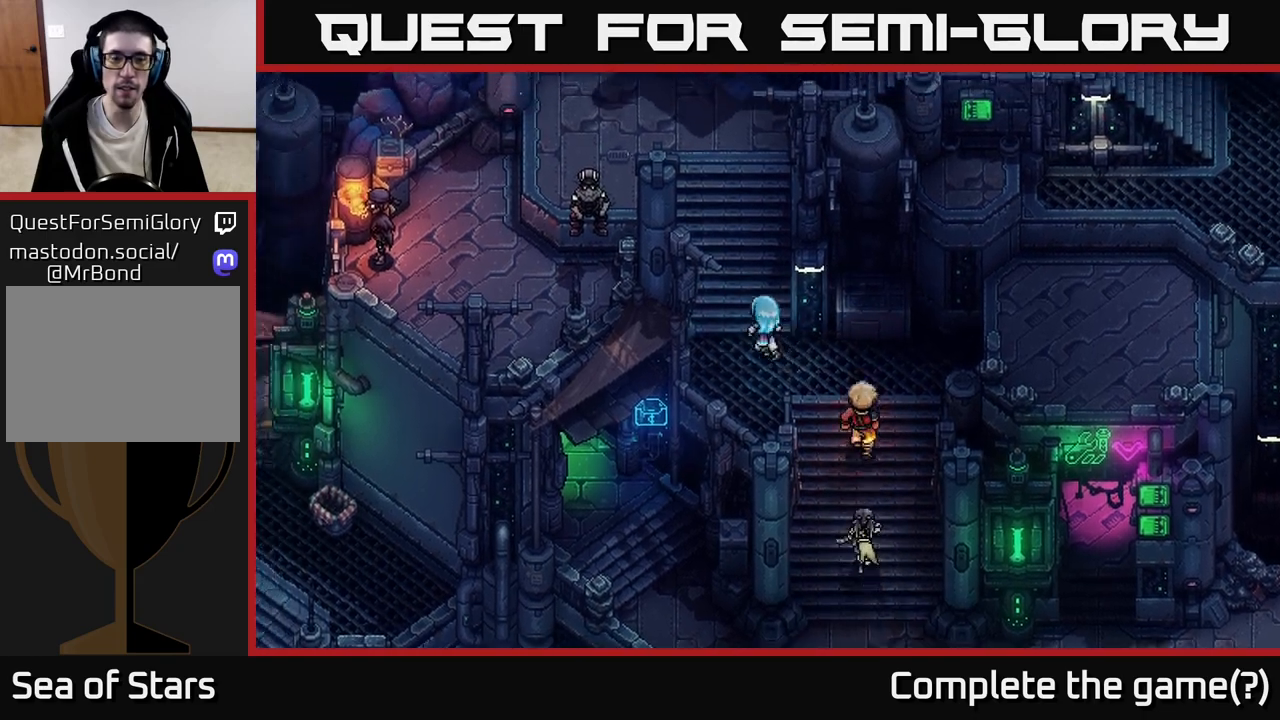
{"buttons": [], "left_stick": "up", "events": [[117, "left_stick", "up"]]}
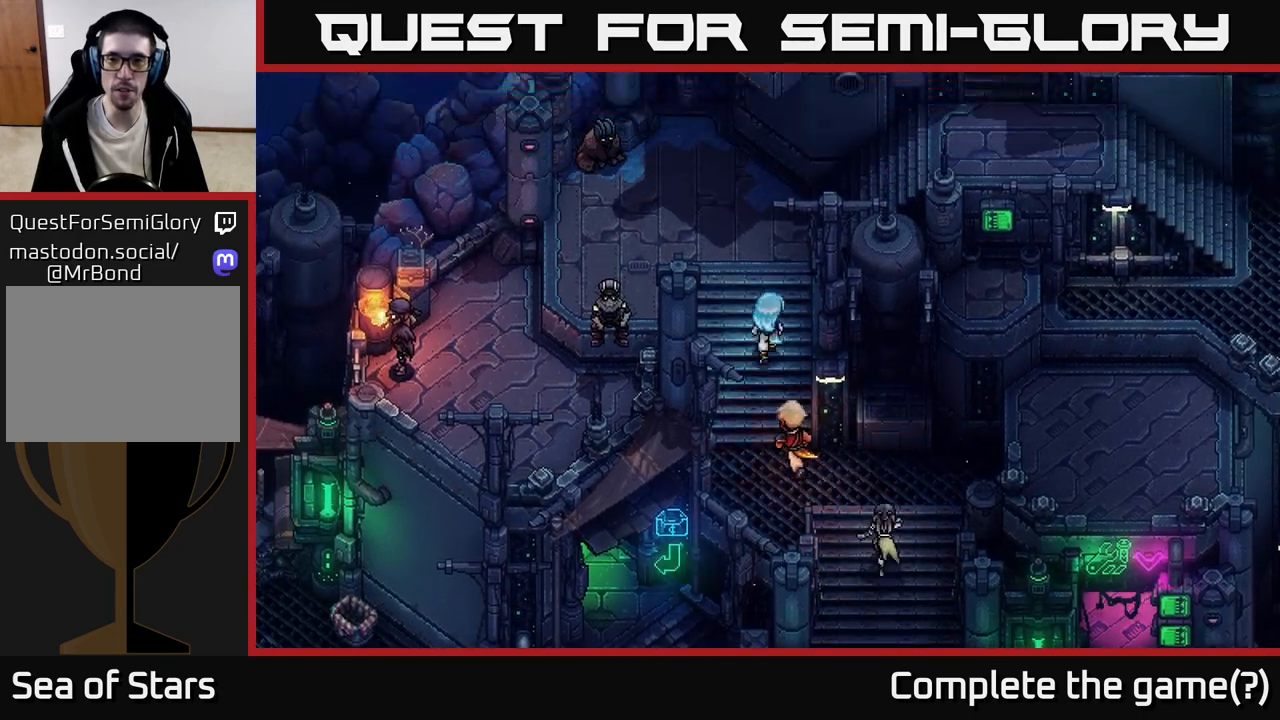
{"buttons": [], "left_stick": "up", "events": []}
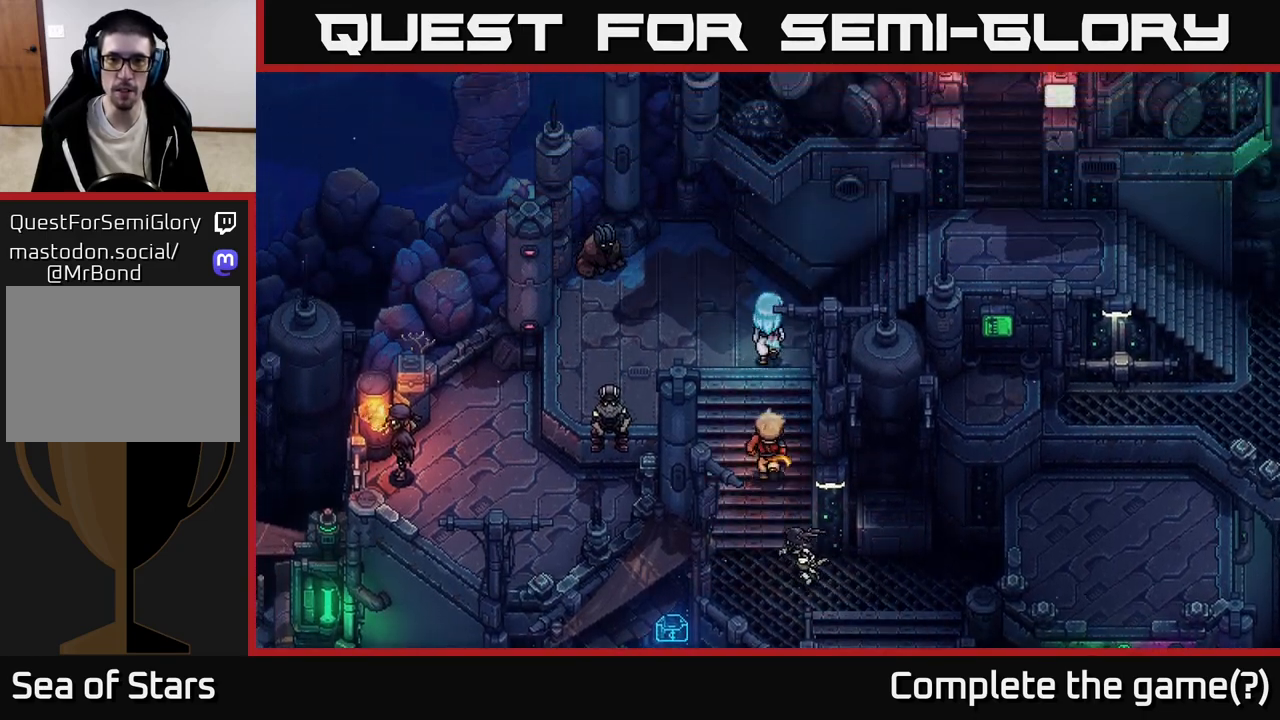
{"buttons": [], "left_stick": "center", "events": [[350, "left_stick", "right"], [500, "left_stick", "center"]]}
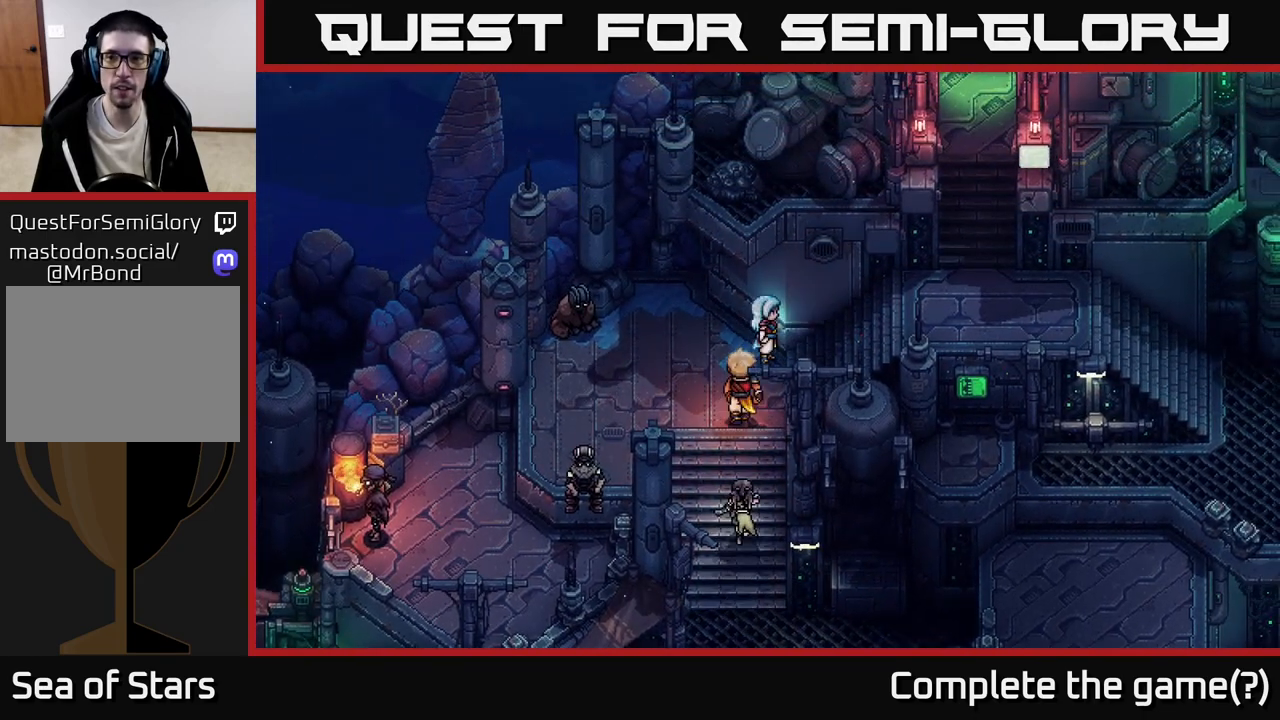
{"buttons": [], "left_stick": "down", "events": [[183, "left_stick", "left"], [400, "left_stick", "down"]]}
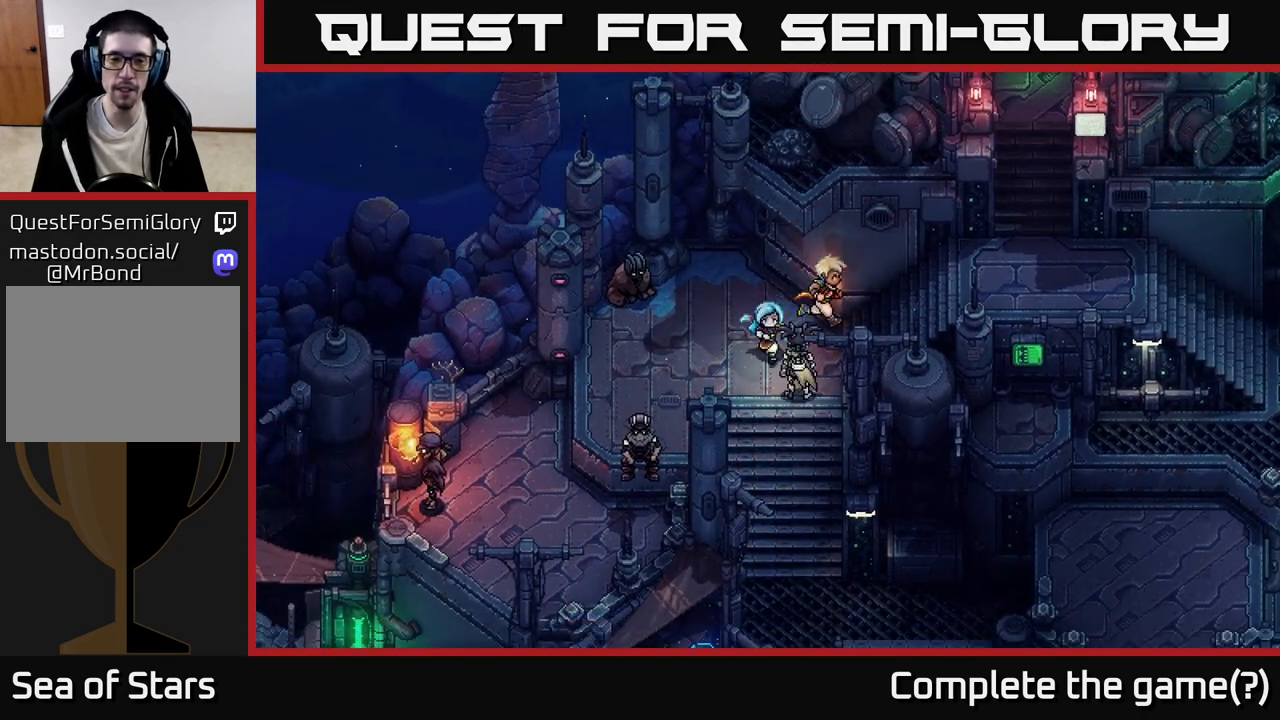
{"buttons": [], "left_stick": "down", "events": [[267, "left_stick", "down-left"], [383, "left_stick", "down"]]}
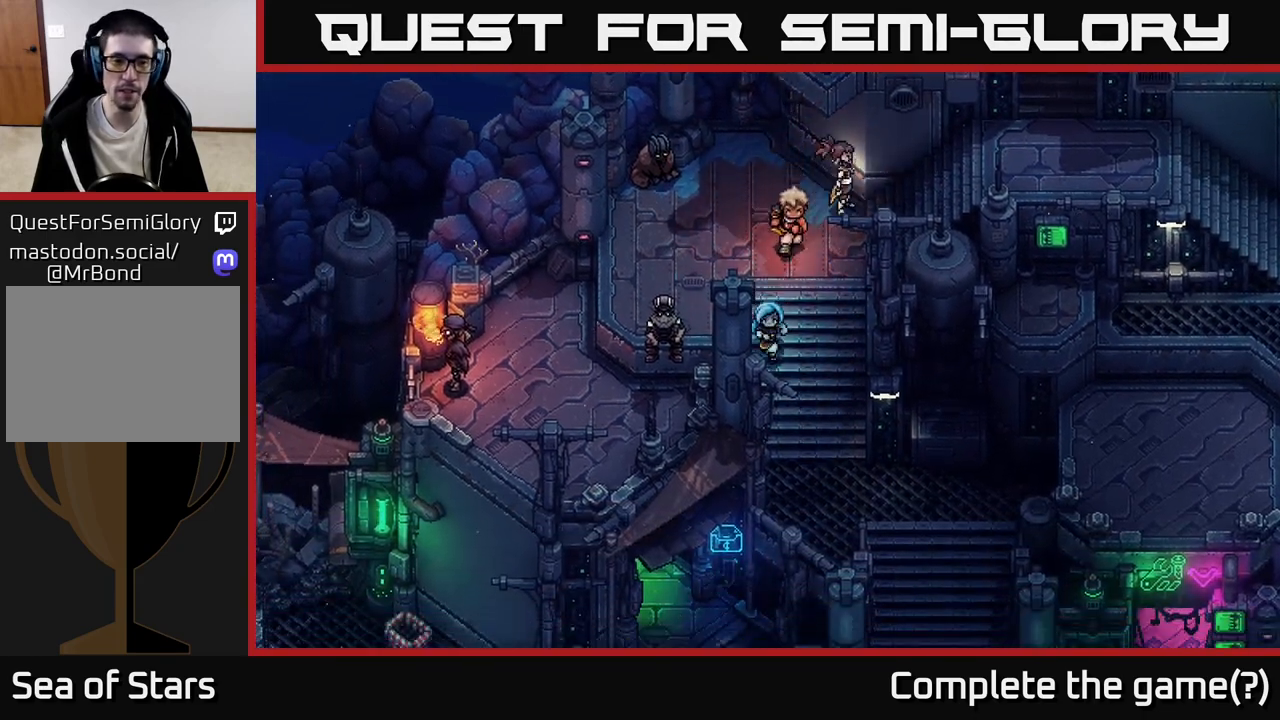
{"buttons": [], "left_stick": "down", "events": [[117, "left_stick", "down-right"], [300, "left_stick", "down"]]}
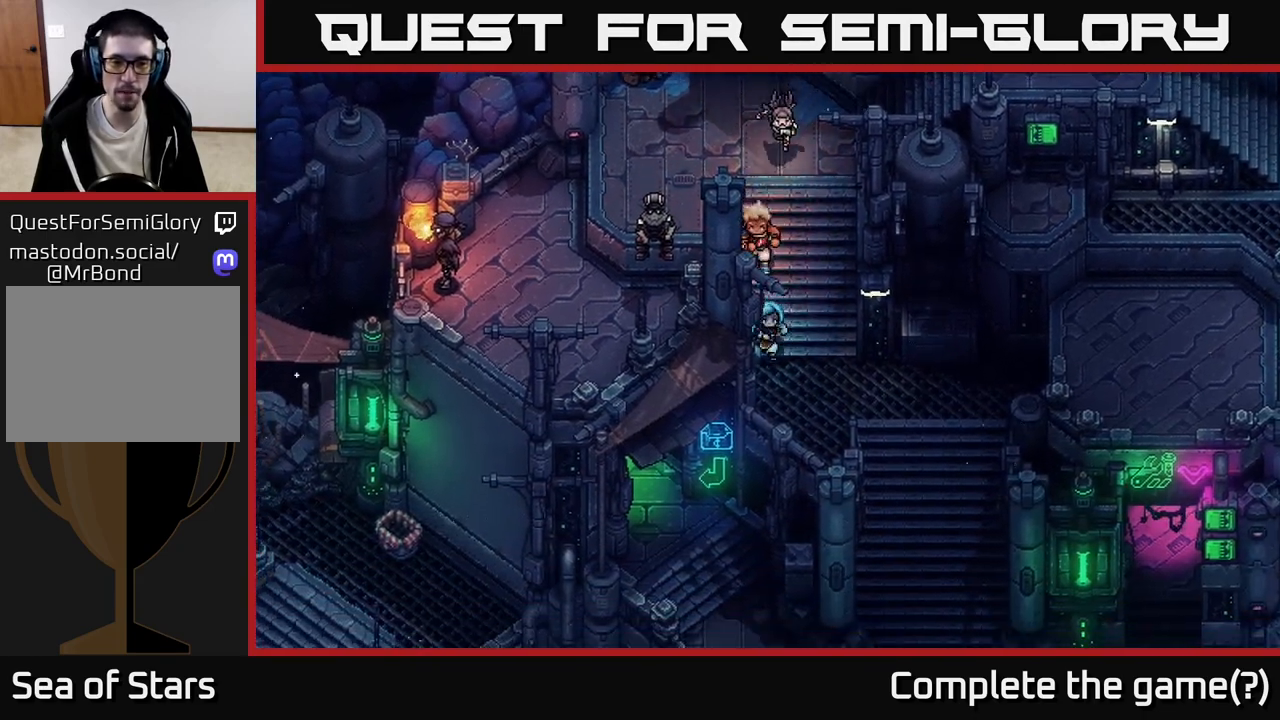
{"buttons": [], "left_stick": "down-right", "events": [[100, "left_stick", "down-right"]]}
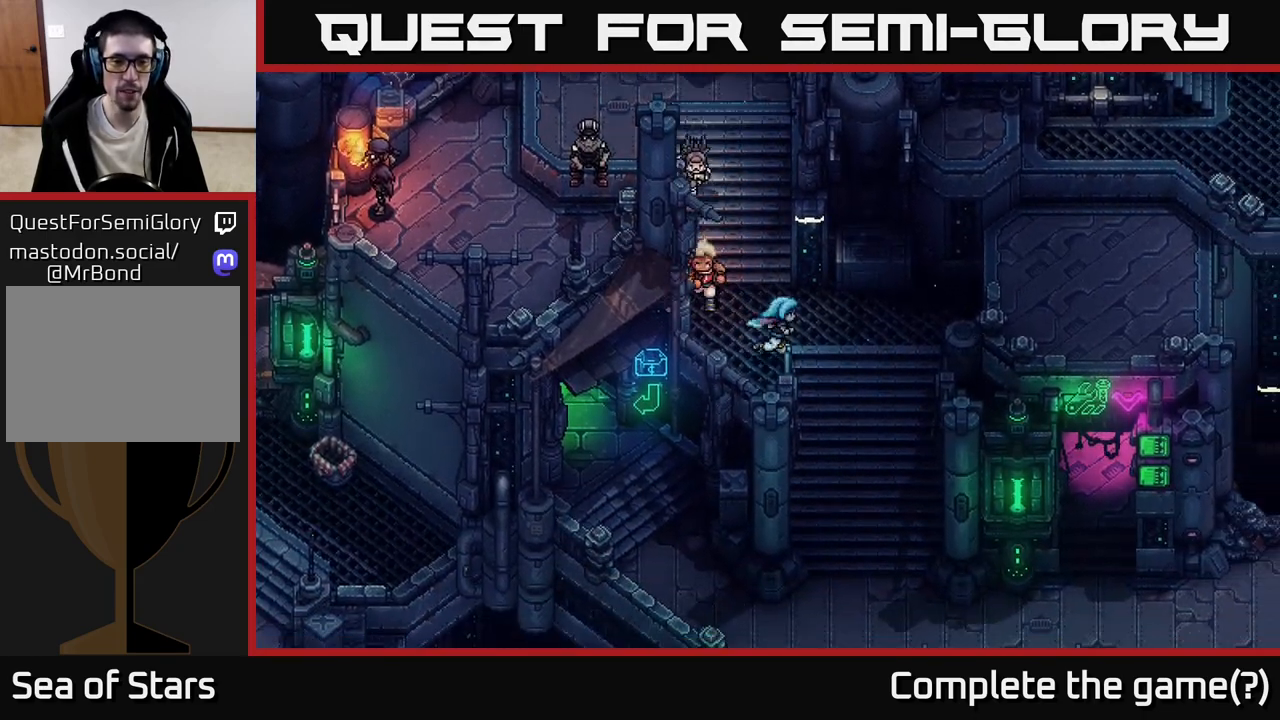
{"buttons": [], "left_stick": "right", "events": [[167, "left_stick", "right"]]}
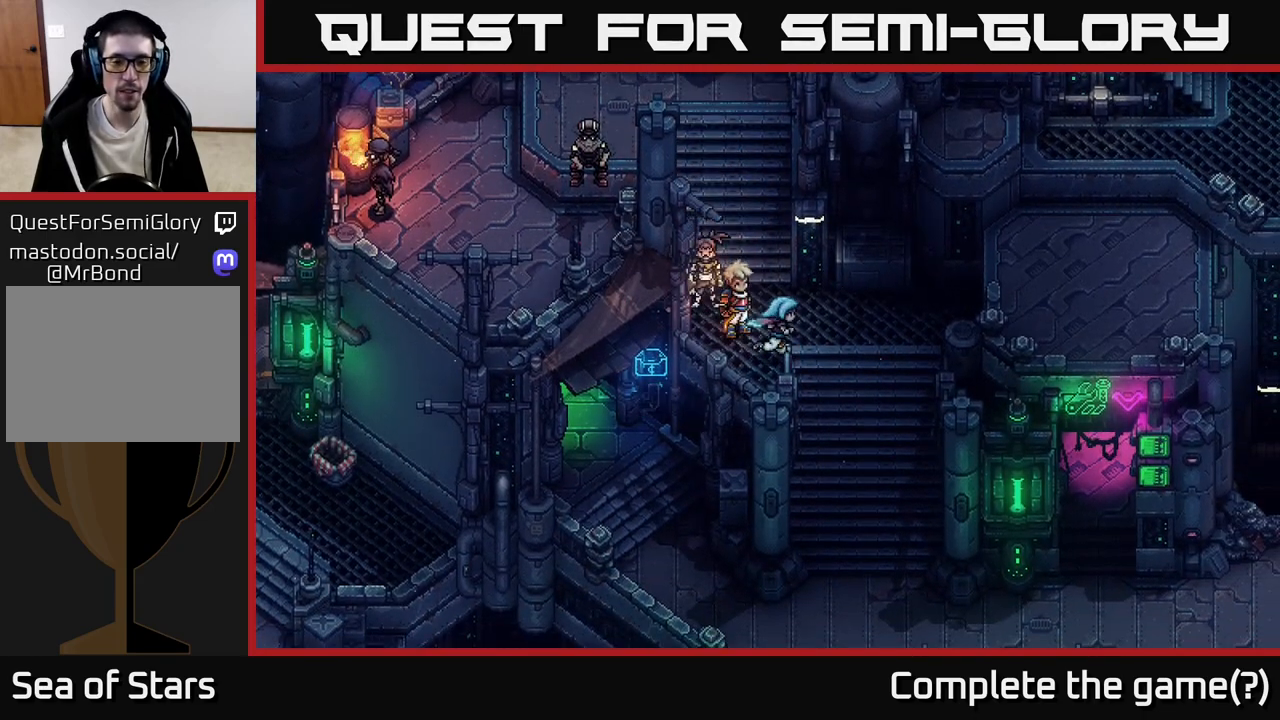
{"buttons": [], "left_stick": "down-right", "events": [[67, "left_stick", "up-right"], [283, "left_stick", "down-right"]]}
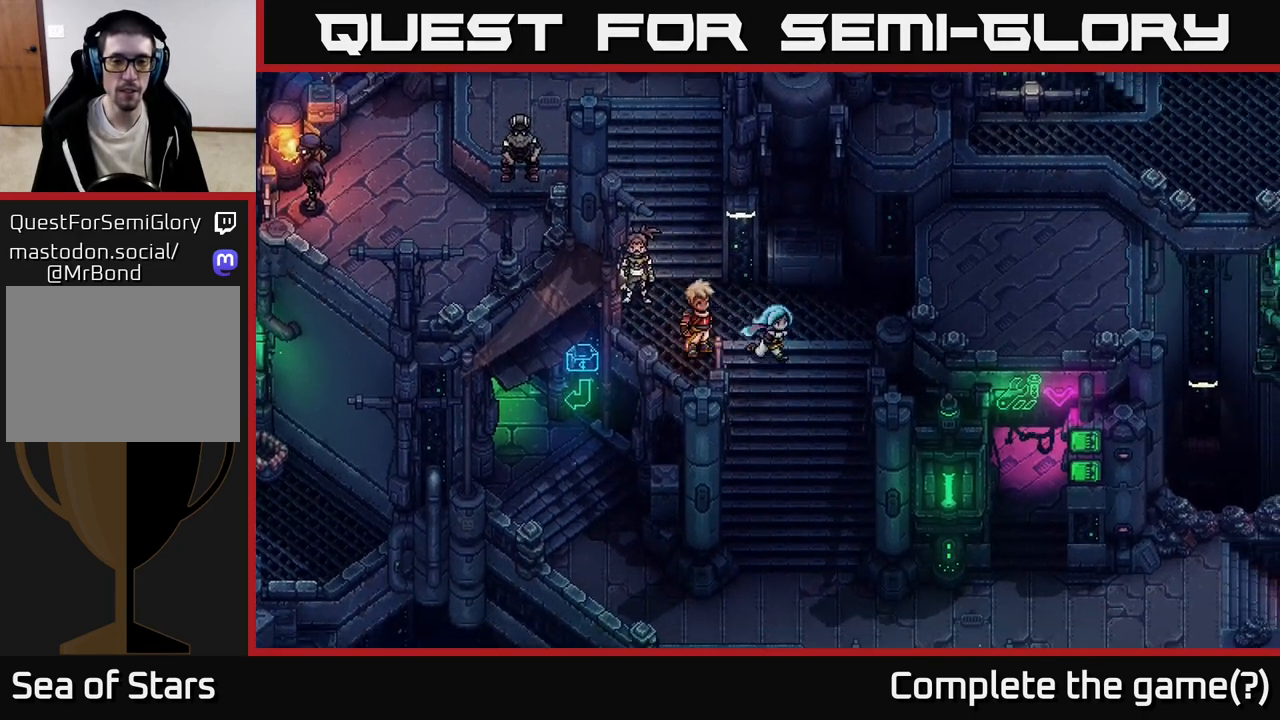
{"buttons": [], "left_stick": "down", "events": [[83, "left_stick", "down"]]}
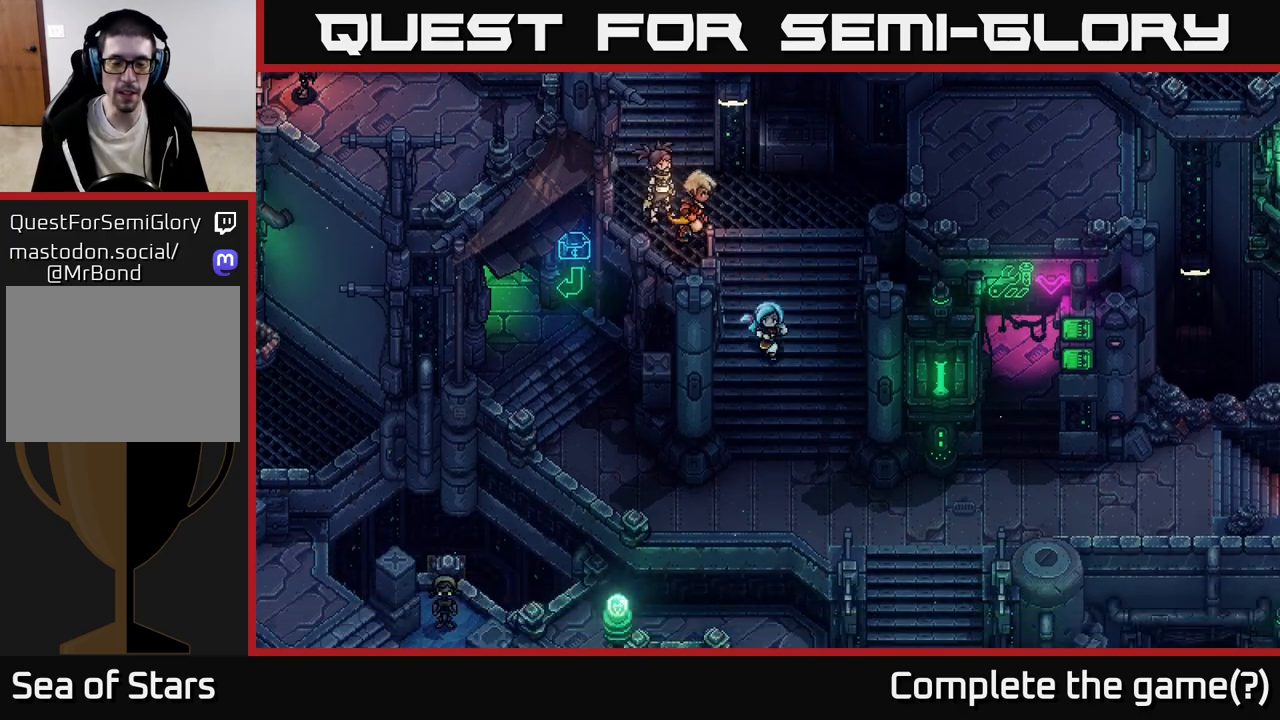
{"buttons": [], "left_stick": "down-right", "events": [[200, "left_stick", "down-right"]]}
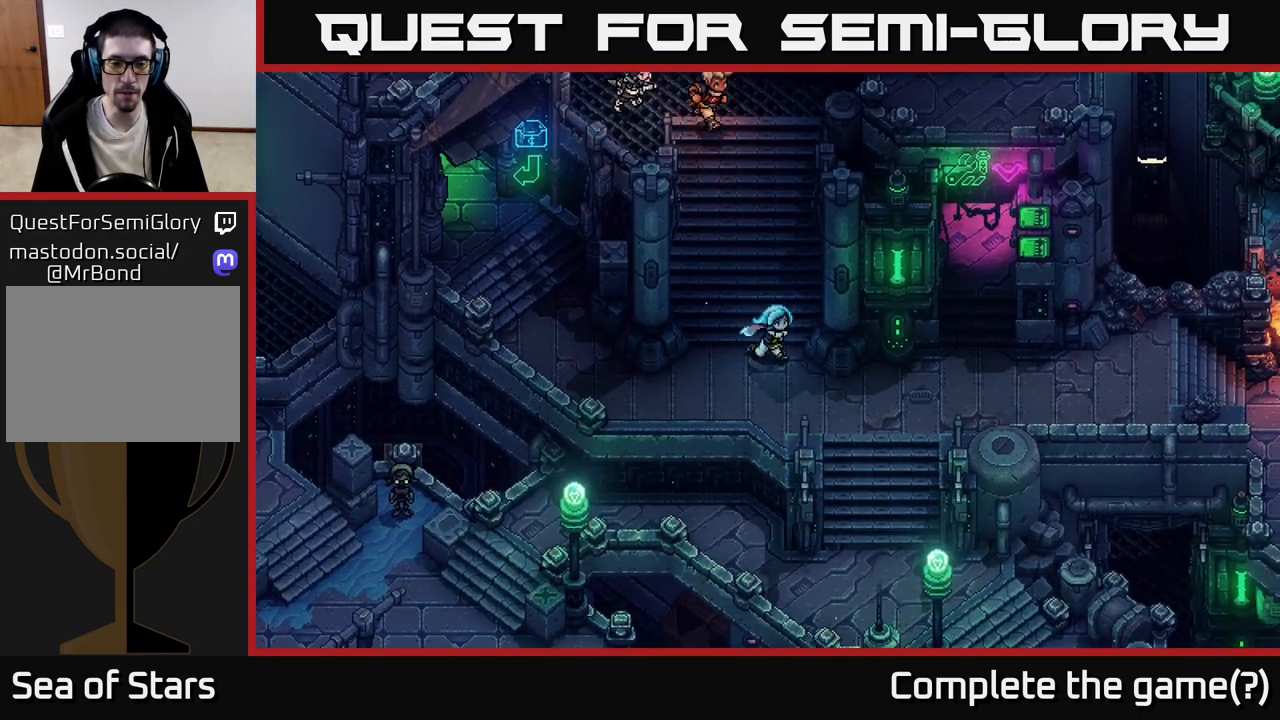
{"buttons": [], "left_stick": "down", "events": [[417, "left_stick", "down"]]}
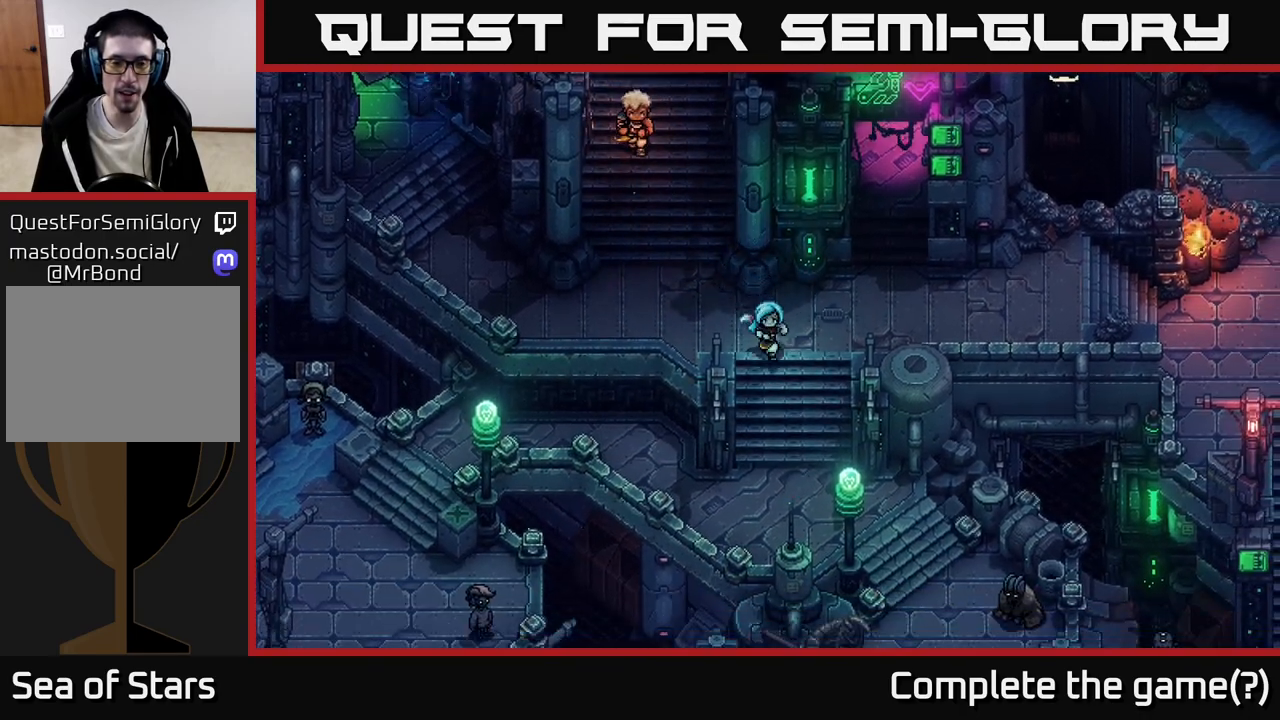
{"buttons": [], "left_stick": "left", "events": [[483, "left_stick", "left"]]}
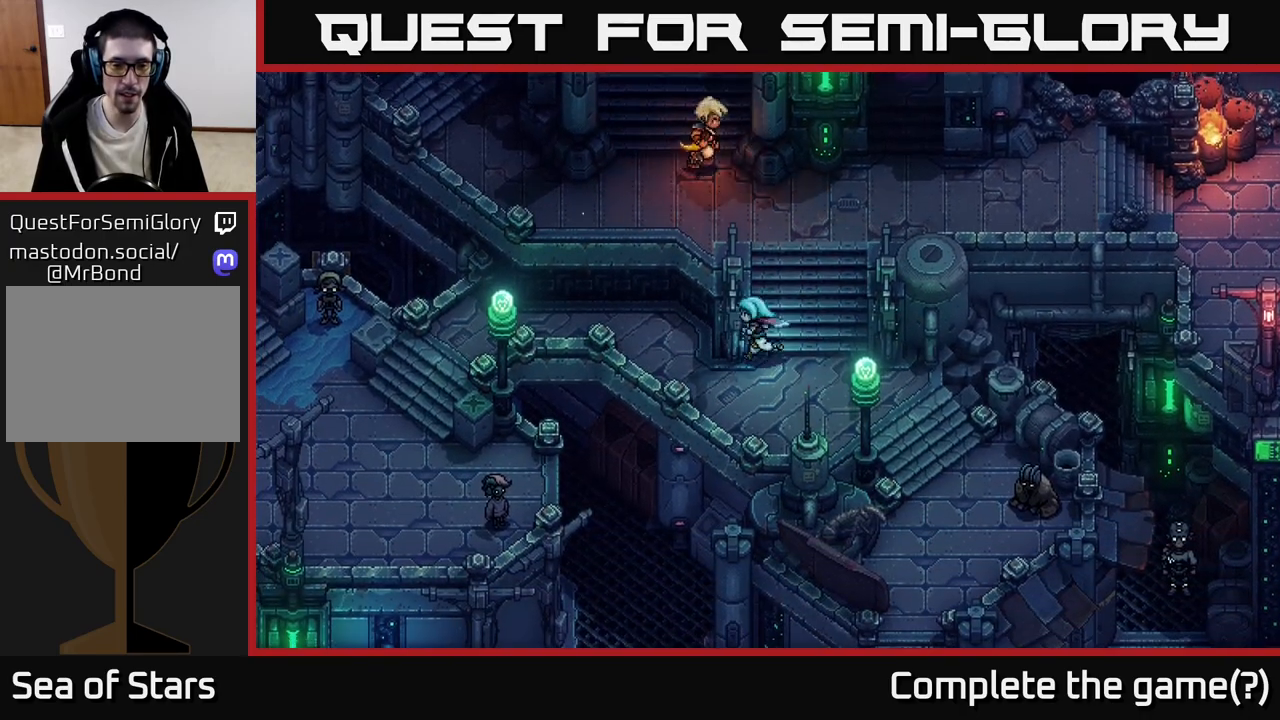
{"buttons": [], "left_stick": "down-left", "events": [[133, "left_stick", "up-left"], [400, "left_stick", "down-left"]]}
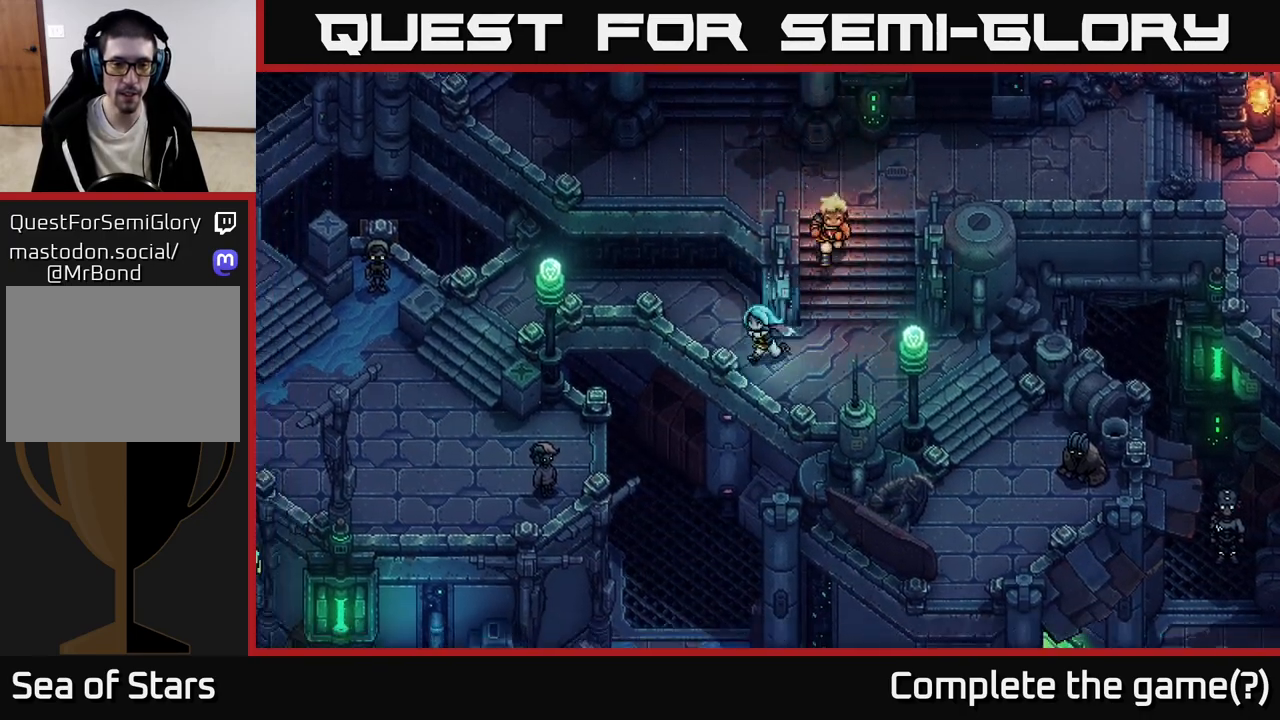
{"buttons": [], "left_stick": "up-left", "events": [[133, "left_stick", "up-left"]]}
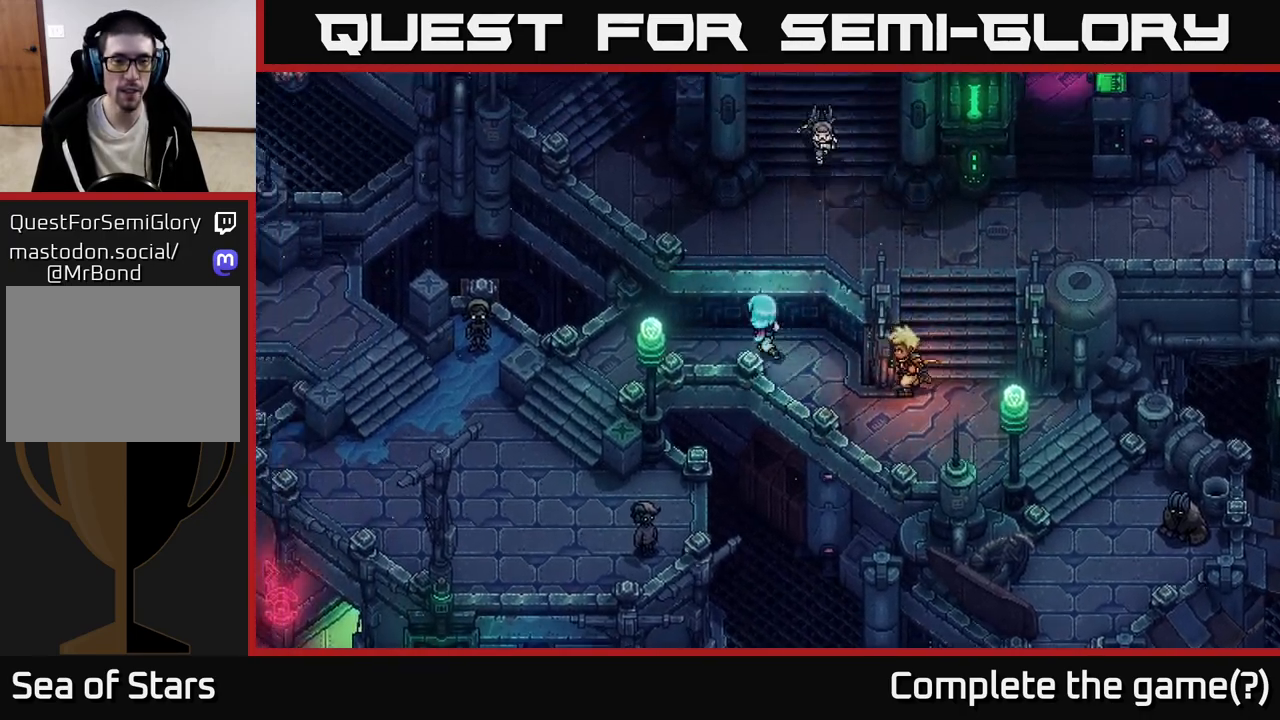
{"buttons": [], "left_stick": "down-left", "events": [[117, "left_stick", "left"], [333, "left_stick", "down-left"]]}
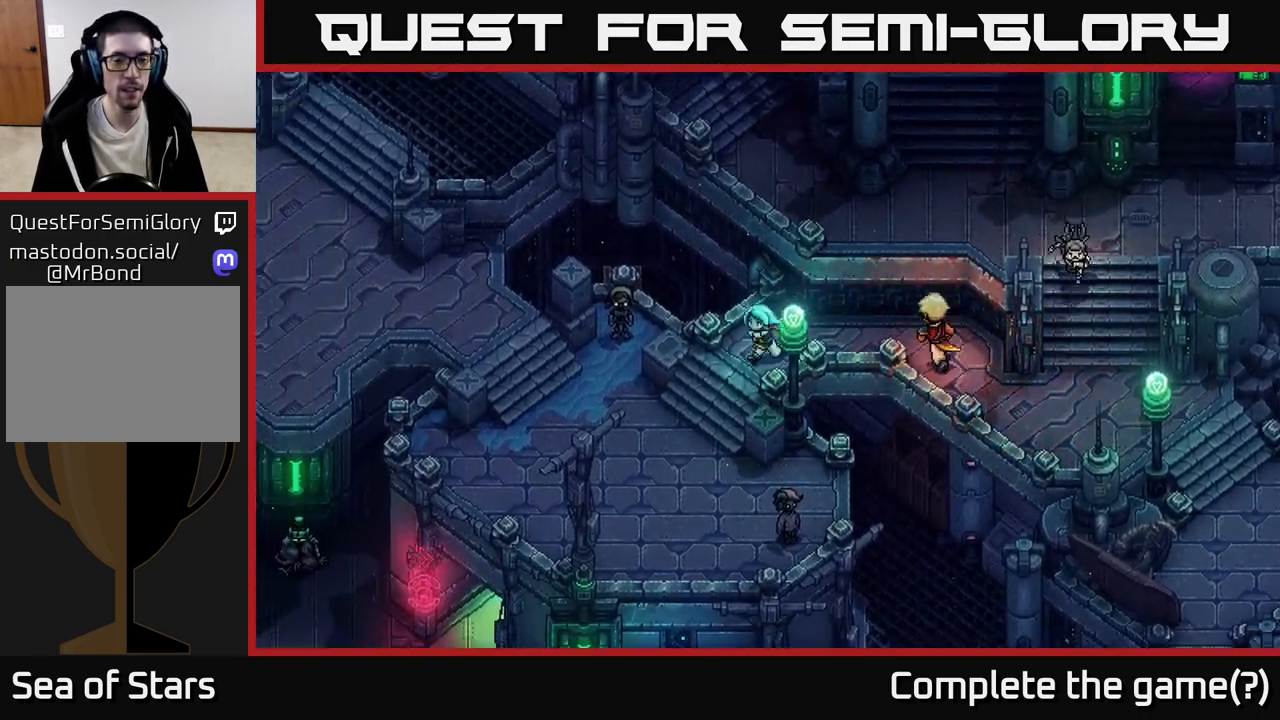
{"buttons": [], "left_stick": "down-left", "events": []}
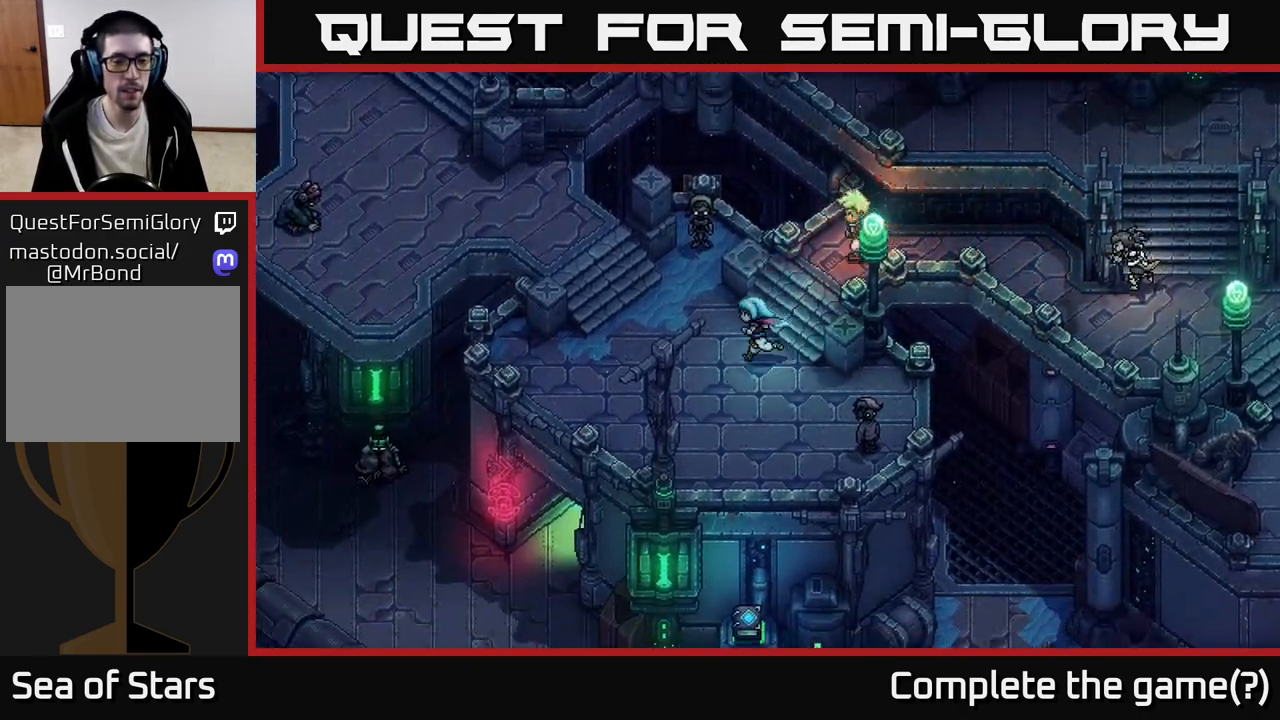
{"buttons": [], "left_stick": "down-left", "events": [[33, "left_stick", "left"], [383, "left_stick", "down-left"]]}
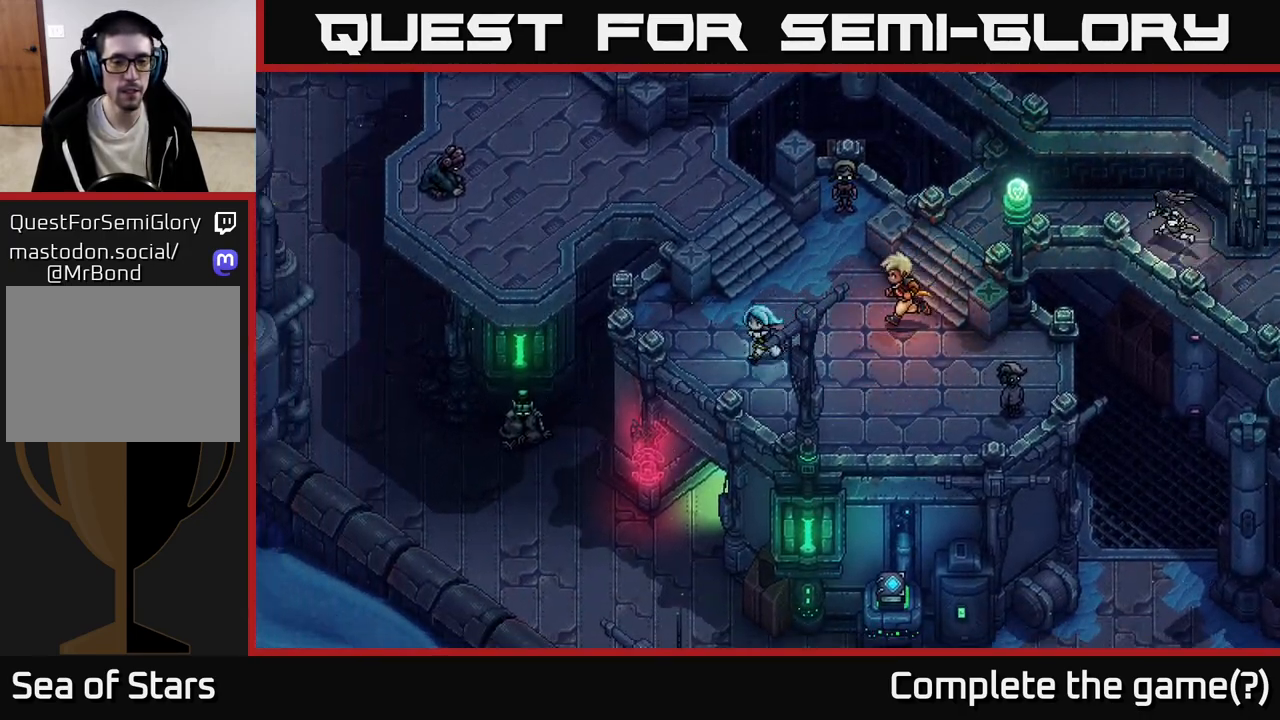
{"buttons": [], "left_stick": "down-left", "events": [[200, "A", "down"], [350, "A", "up"]]}
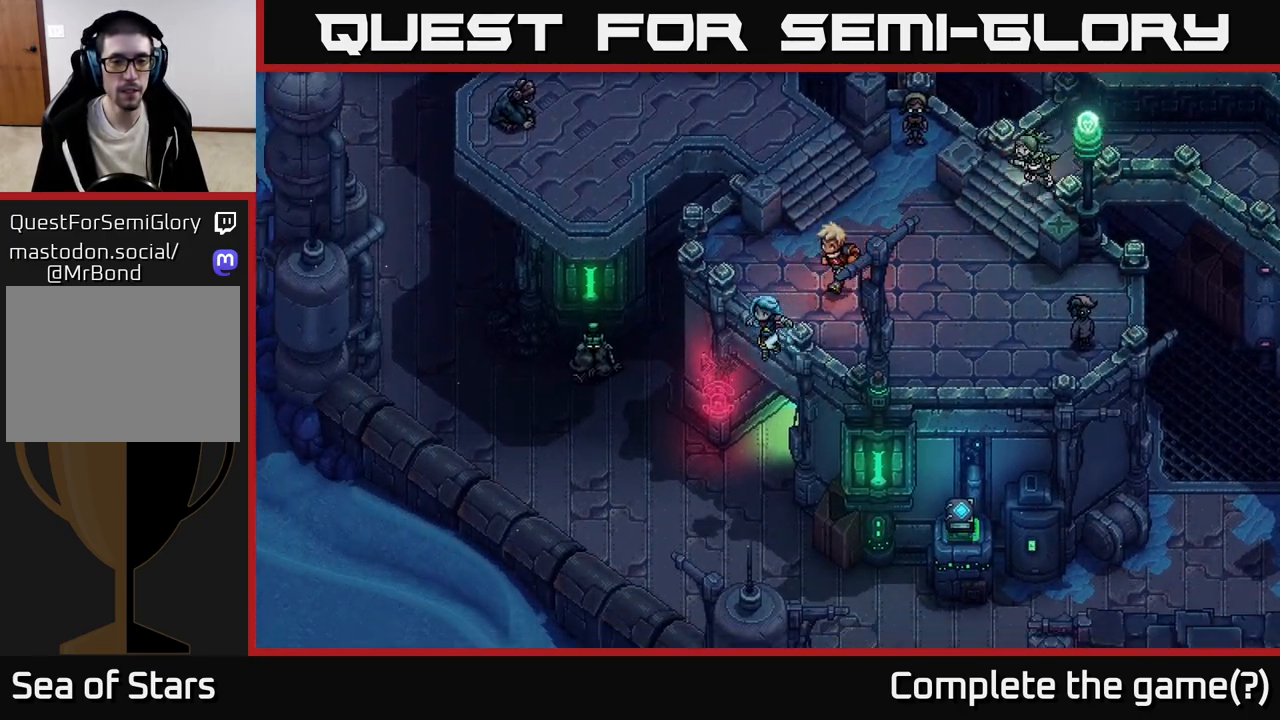
{"buttons": [], "left_stick": "up", "events": [[17, "left_stick", "center"], [217, "left_stick", "up"]]}
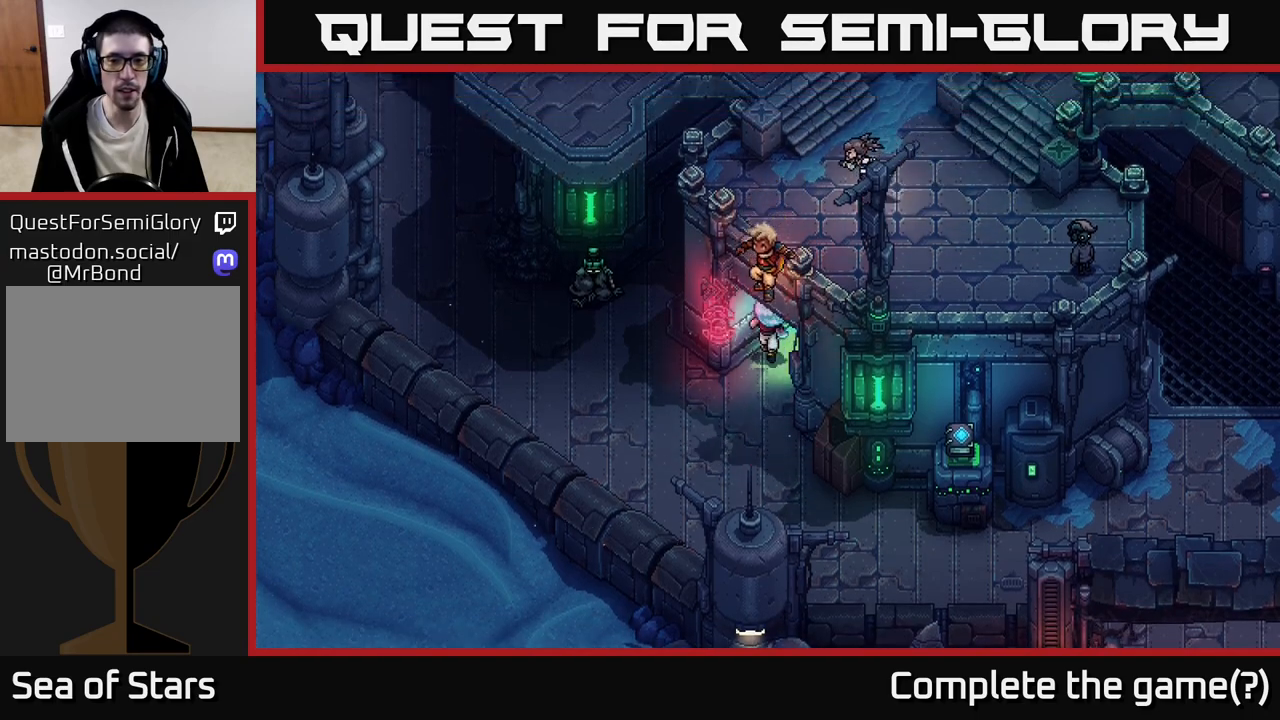
{"buttons": [], "left_stick": "up-right", "events": [[33, "left_stick", "up-right"]]}
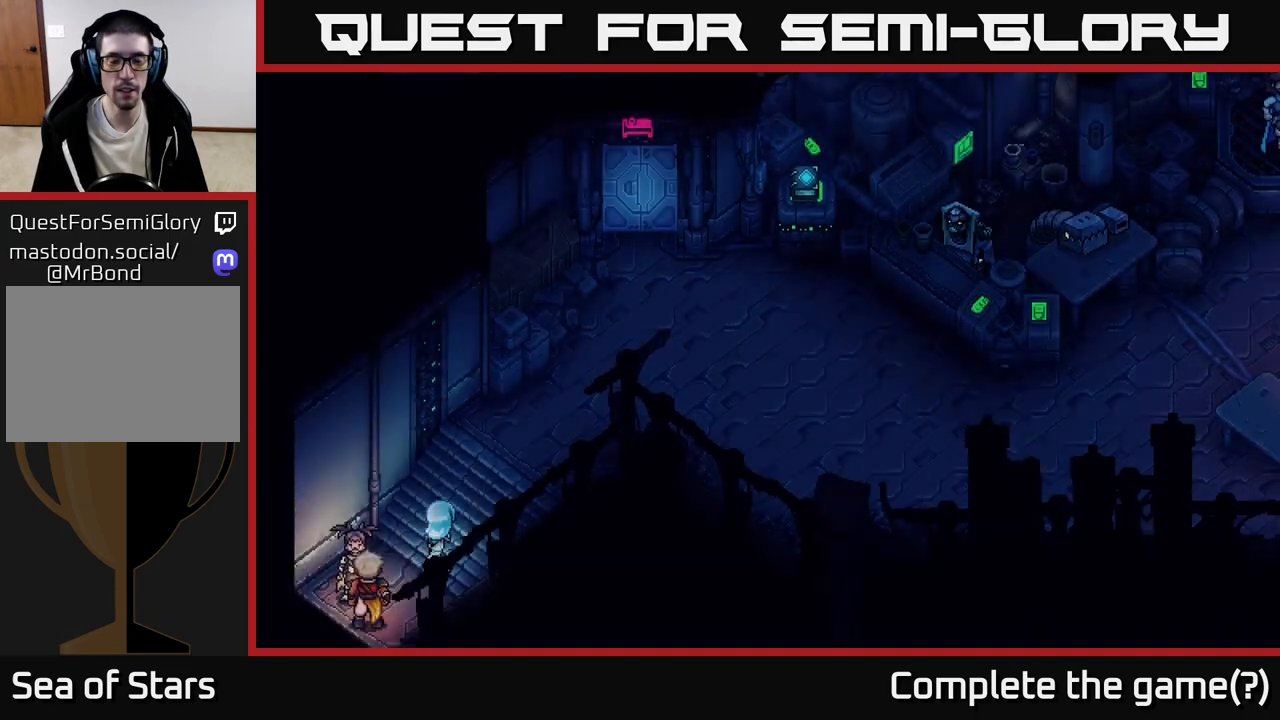
{"buttons": [], "left_stick": "up-right", "events": []}
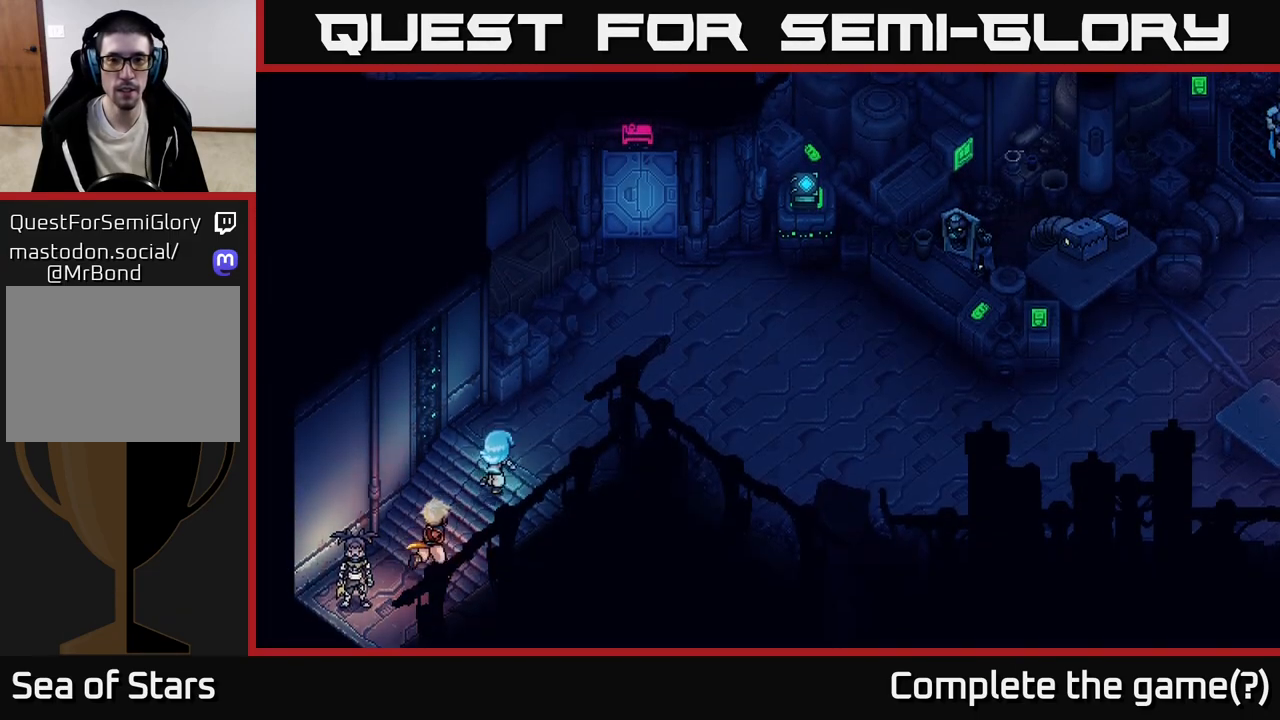
{"buttons": [], "left_stick": "up-right", "events": []}